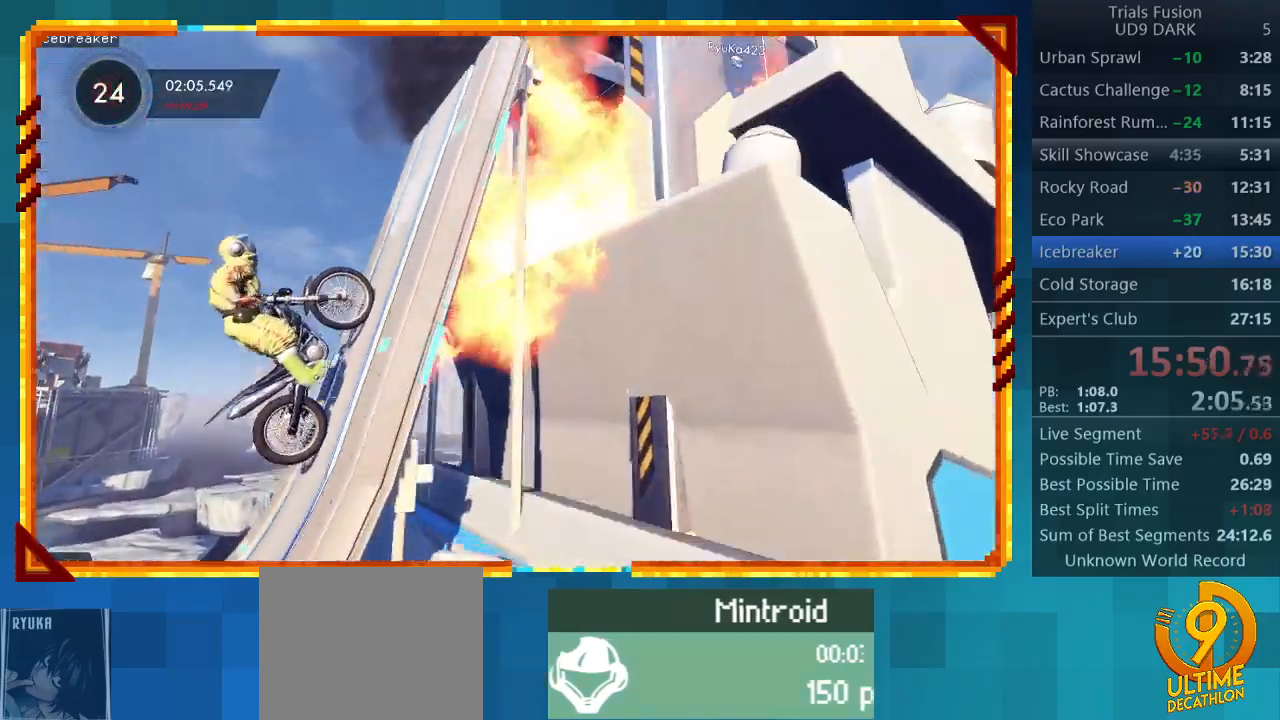
Gameplay with a controller (PlayStation layout); each line is a JSON object with the inputs held at the frame after it. "events" lists button and stick changes between this image and that frame as [ms after this image, input, new state], when the widget could be followed in between. Not read: L3 R3 right_stick.
{"buttons": ["R2"], "left_stick": "right", "events": []}
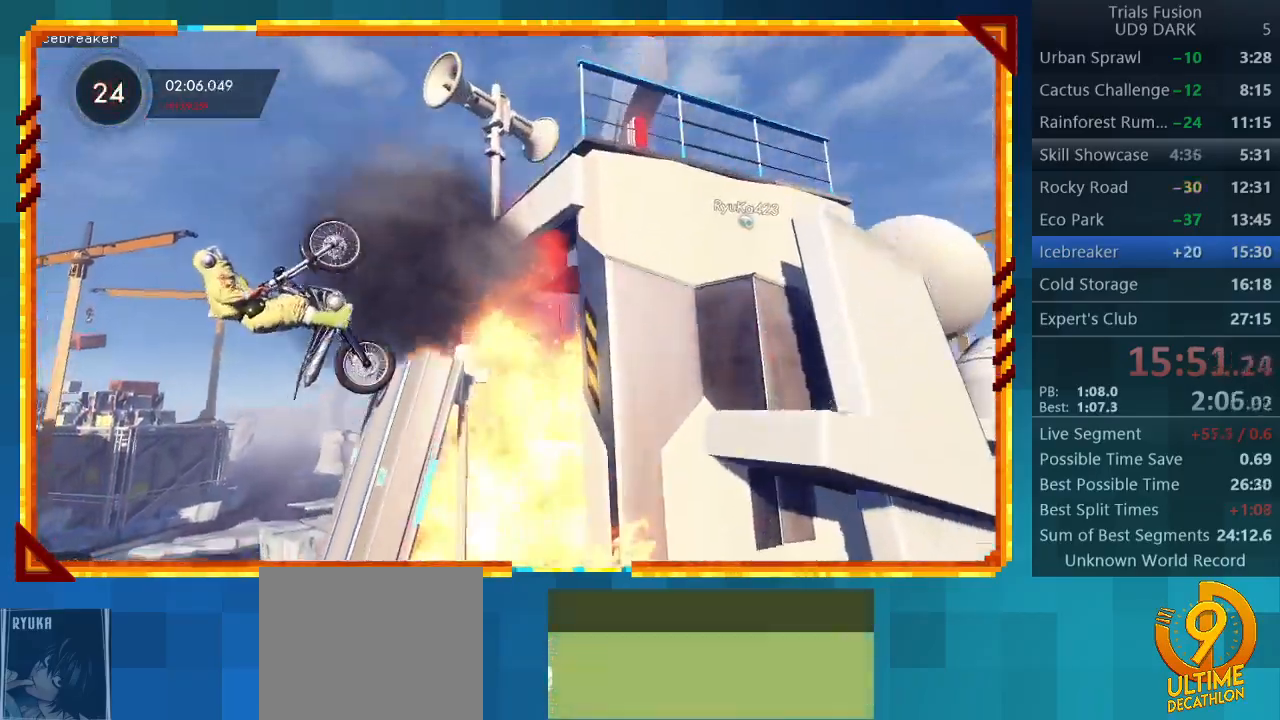
{"buttons": [], "left_stick": "left", "events": [[133, "CIRCLE", "down"], [167, "R2", "up"], [267, "CIRCLE", "up"], [267, "left_stick", "center"], [433, "left_stick", "left"]]}
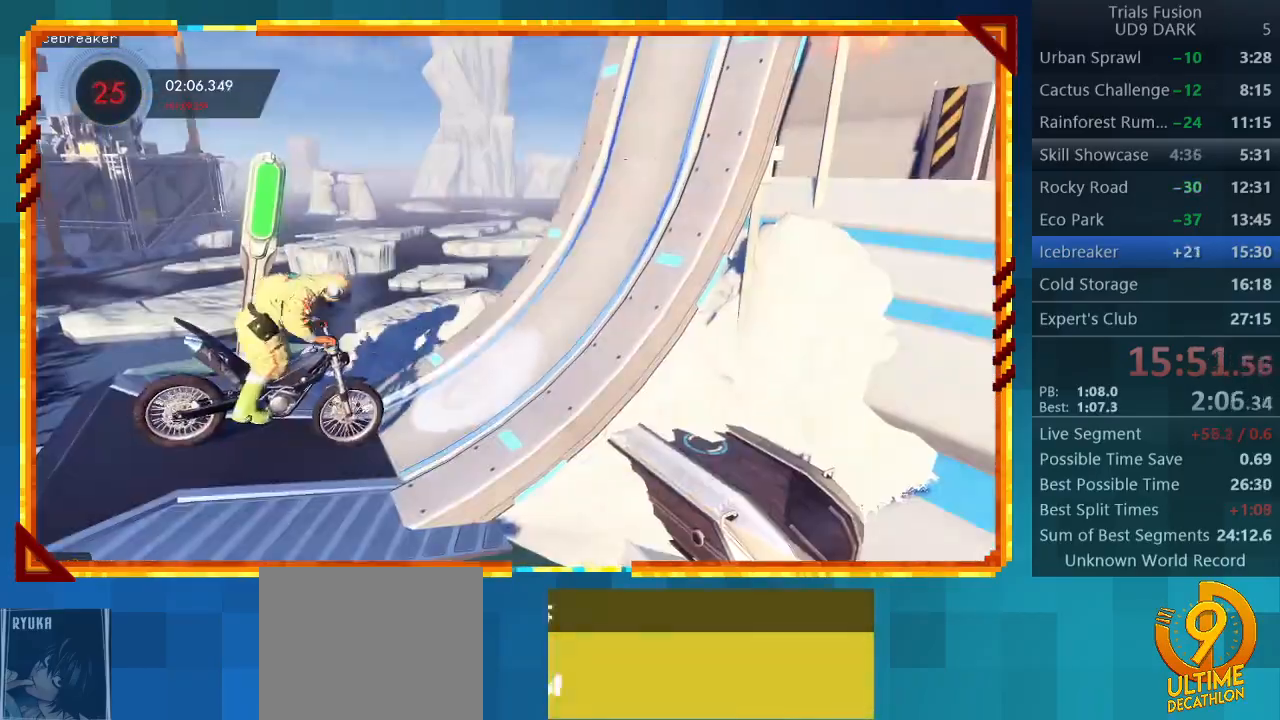
{"buttons": ["R2"], "left_stick": "center", "events": [[100, "left_stick", "center"], [200, "R2", "down"]]}
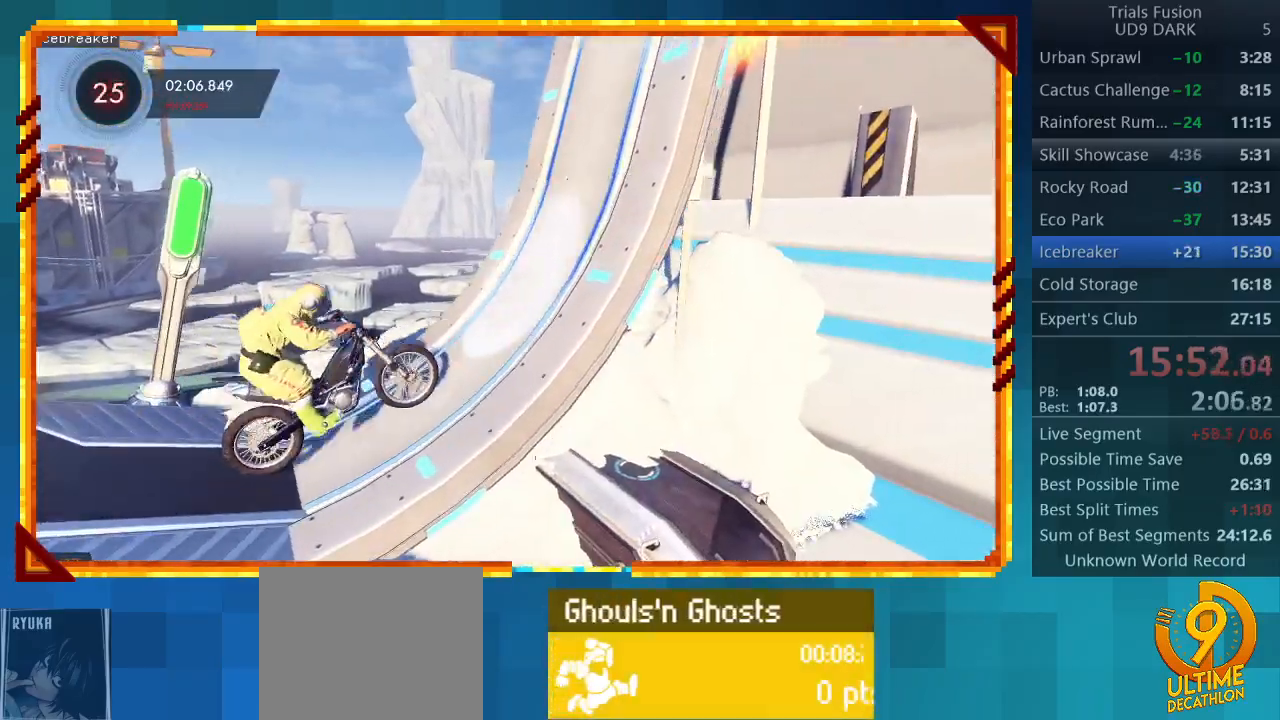
{"buttons": ["R2"], "left_stick": "right", "events": [[167, "left_stick", "down-right"], [367, "left_stick", "right"]]}
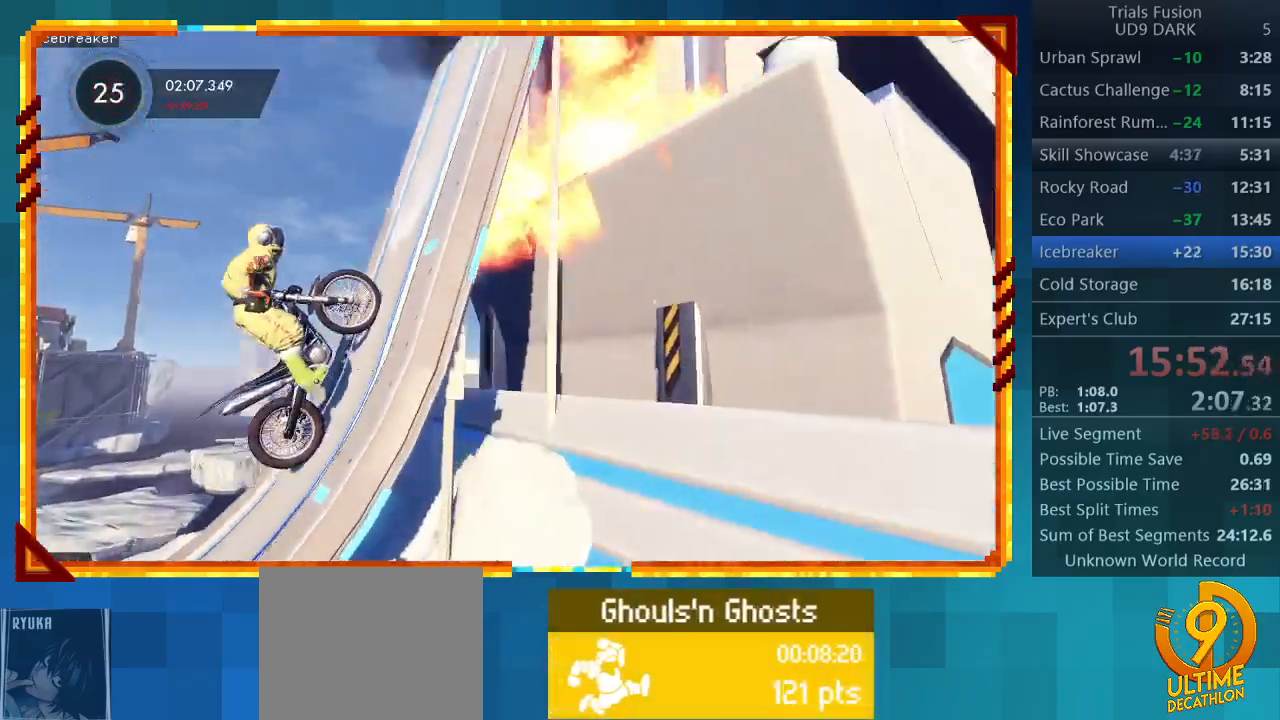
{"buttons": ["R2"], "left_stick": "right", "events": []}
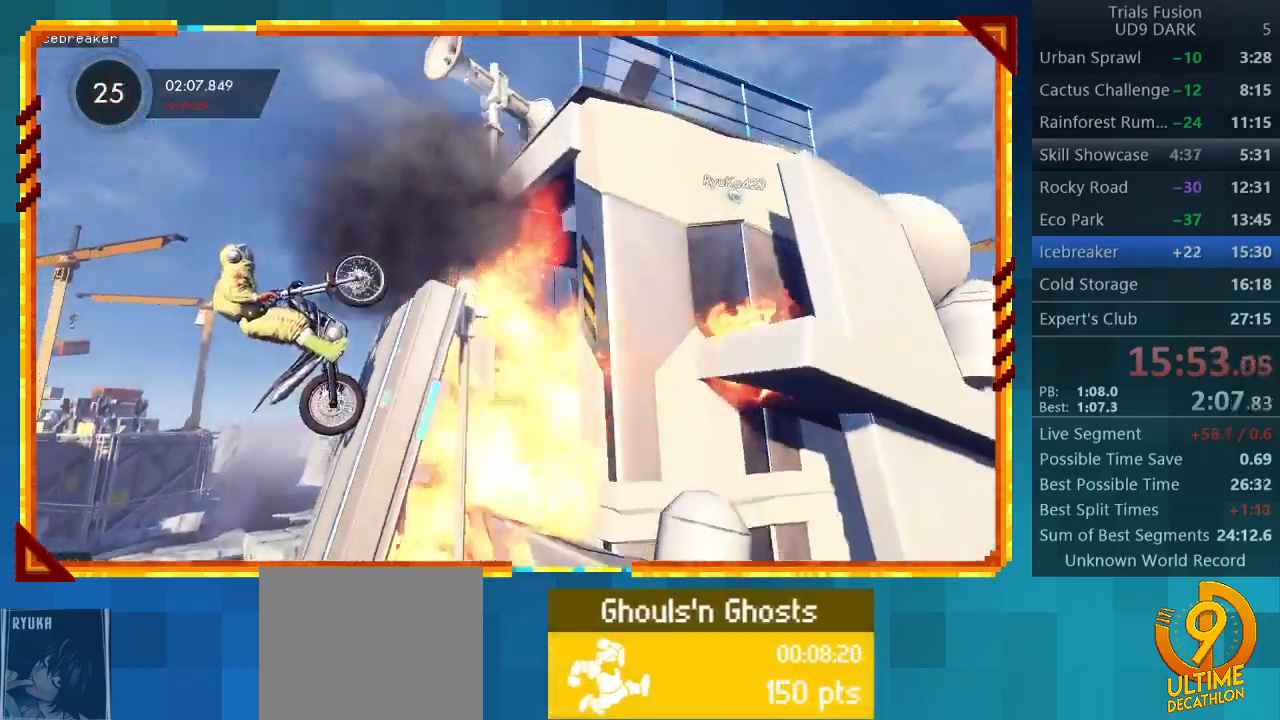
{"buttons": ["R2"], "left_stick": "right", "events": []}
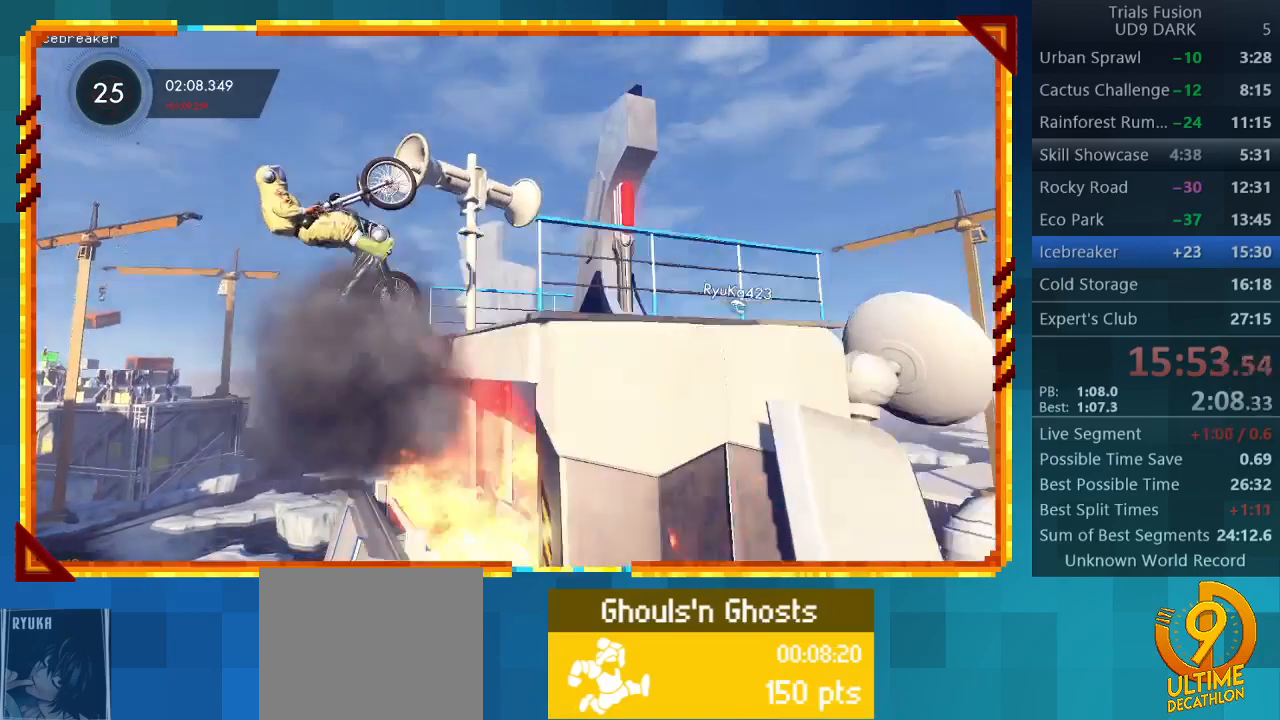
{"buttons": [], "left_stick": "left", "events": [[233, "R2", "up"], [267, "left_stick", "center"], [433, "left_stick", "left"]]}
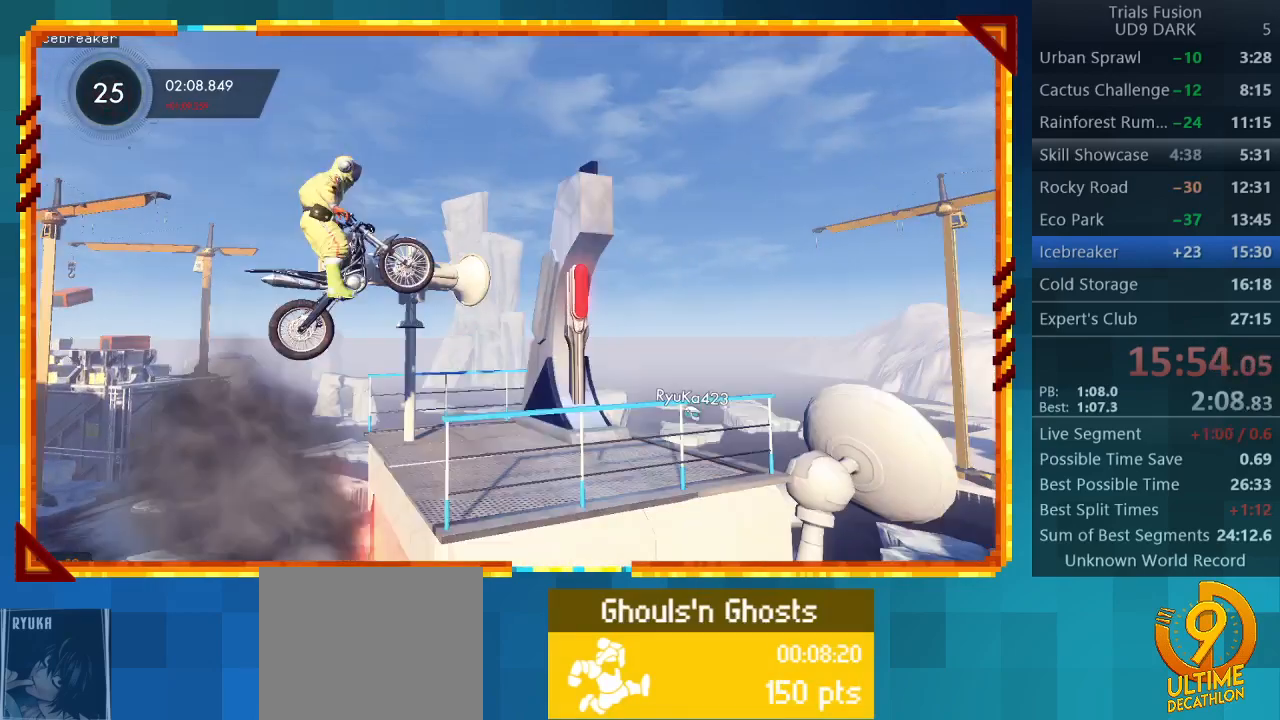
{"buttons": [], "left_stick": "left", "events": []}
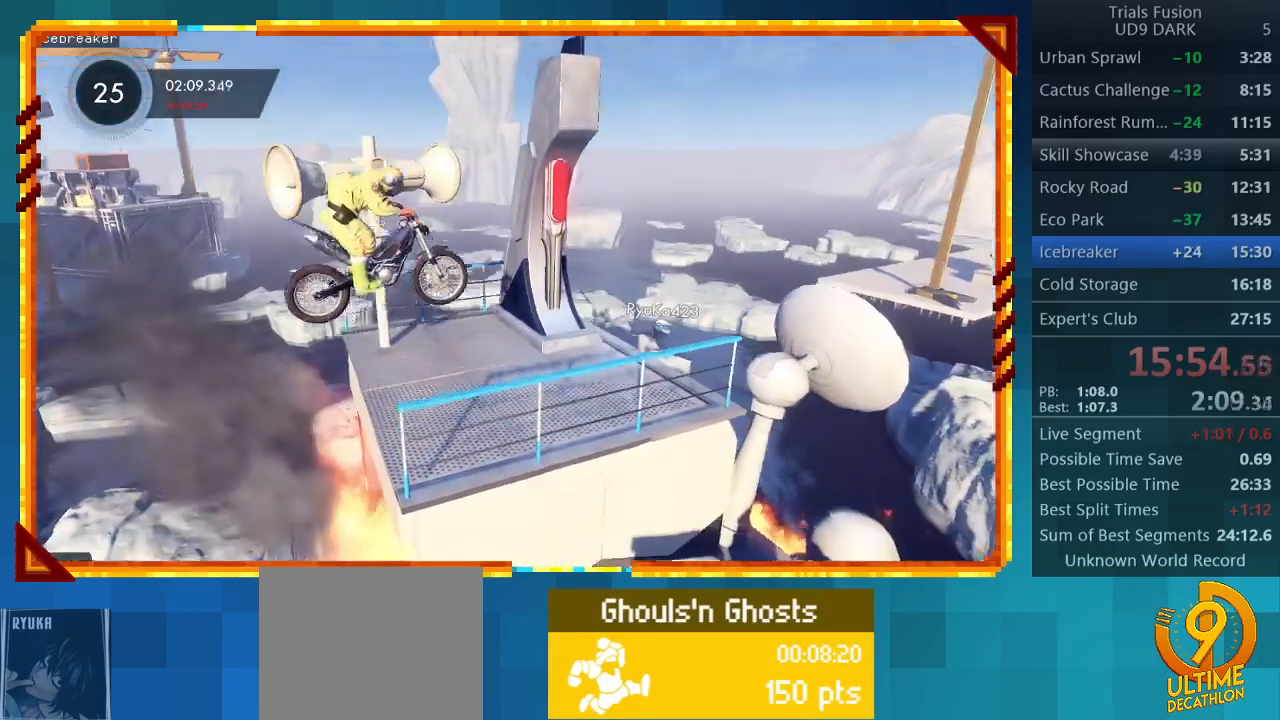
{"buttons": ["R2"], "left_stick": "right", "events": [[33, "R2", "down"], [33, "left_stick", "down-right"], [133, "left_stick", "right"]]}
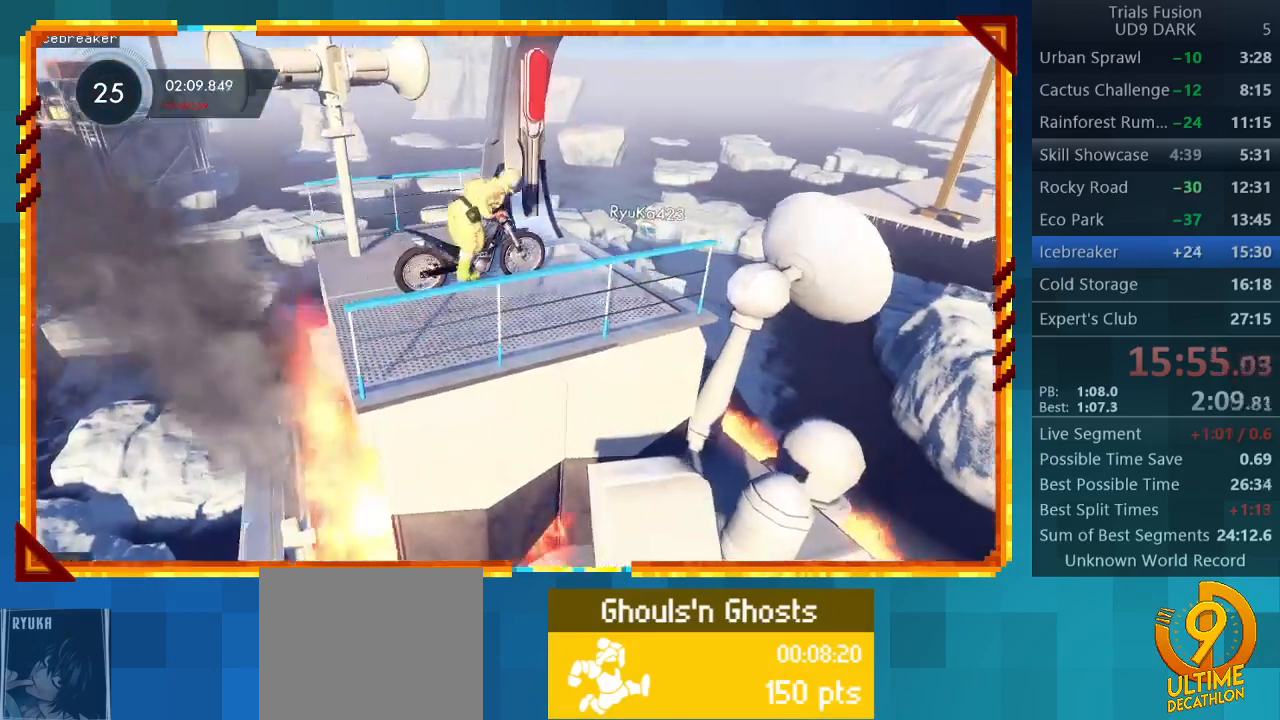
{"buttons": [], "left_stick": "center", "events": [[367, "R2", "up"], [367, "left_stick", "center"]]}
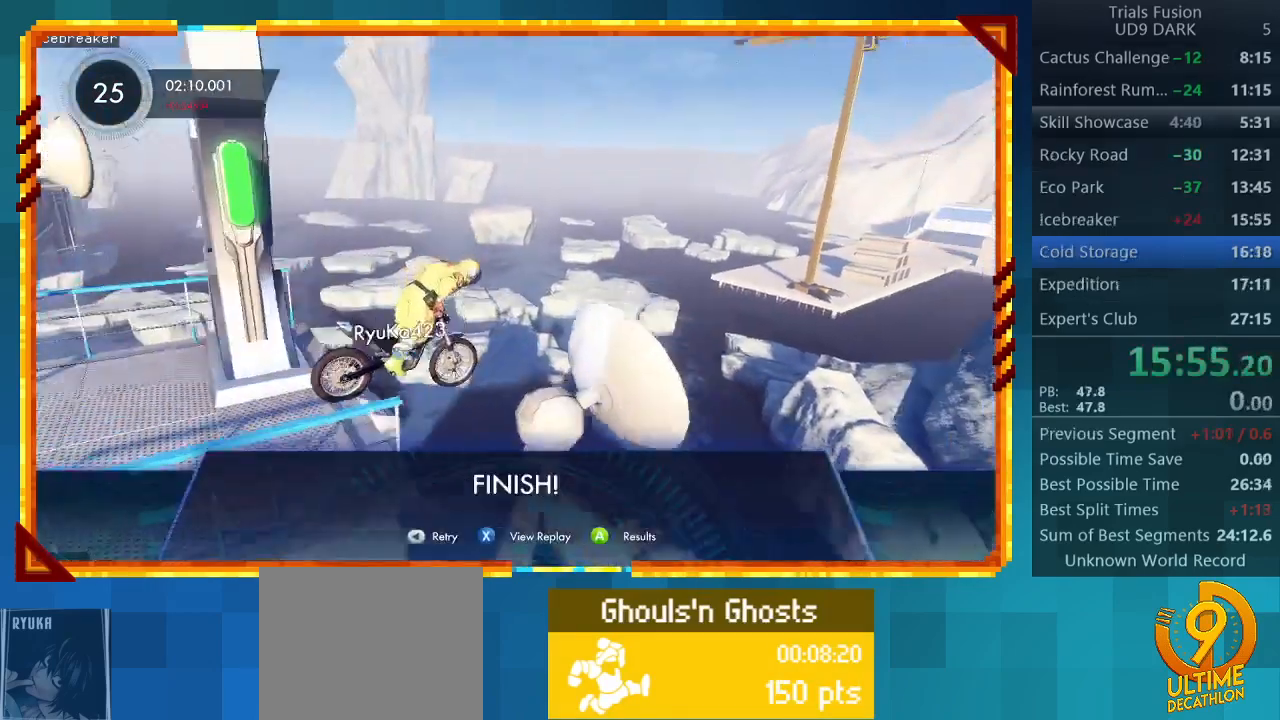
{"buttons": [], "left_stick": "center", "events": []}
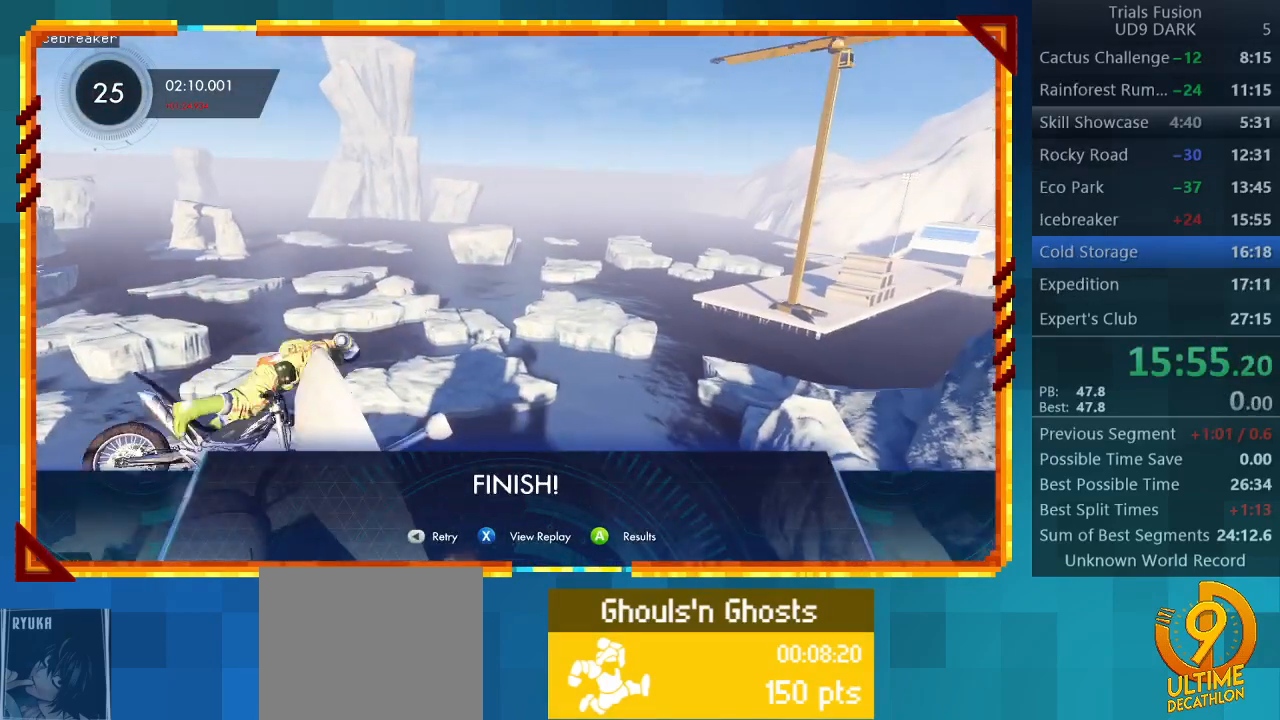
{"buttons": [], "left_stick": "center", "events": []}
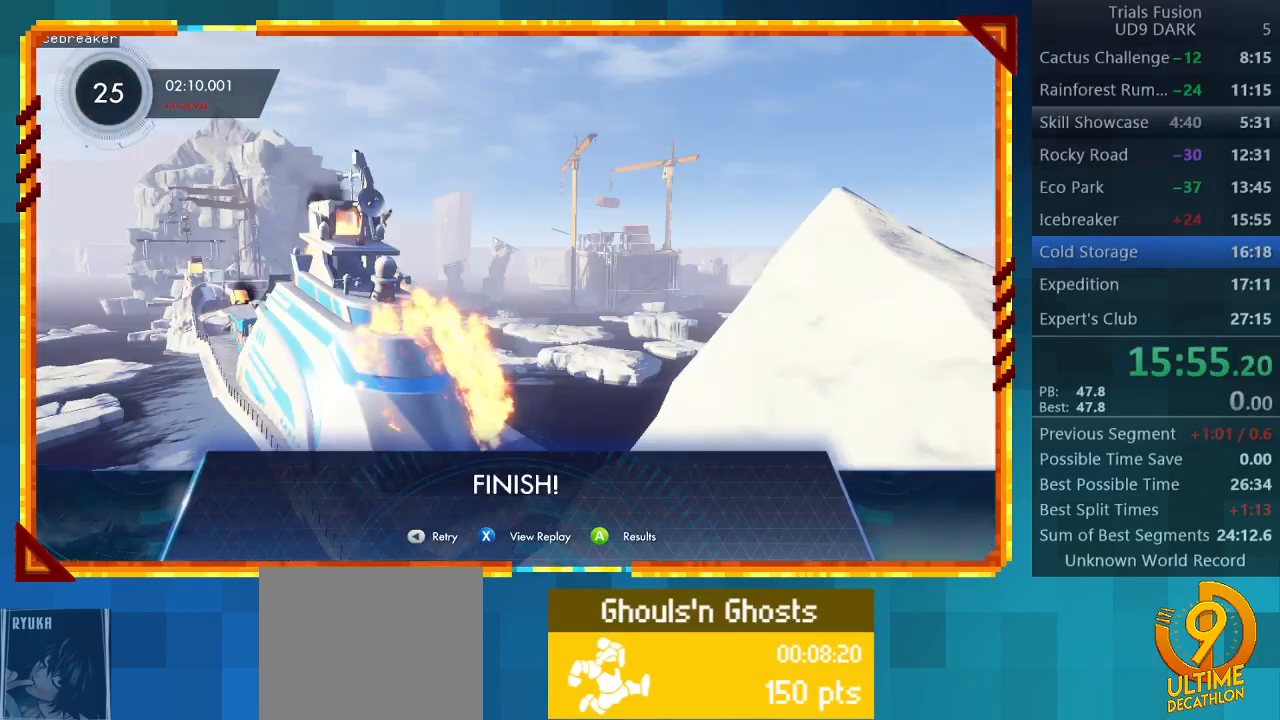
{"buttons": [], "left_stick": "center", "events": []}
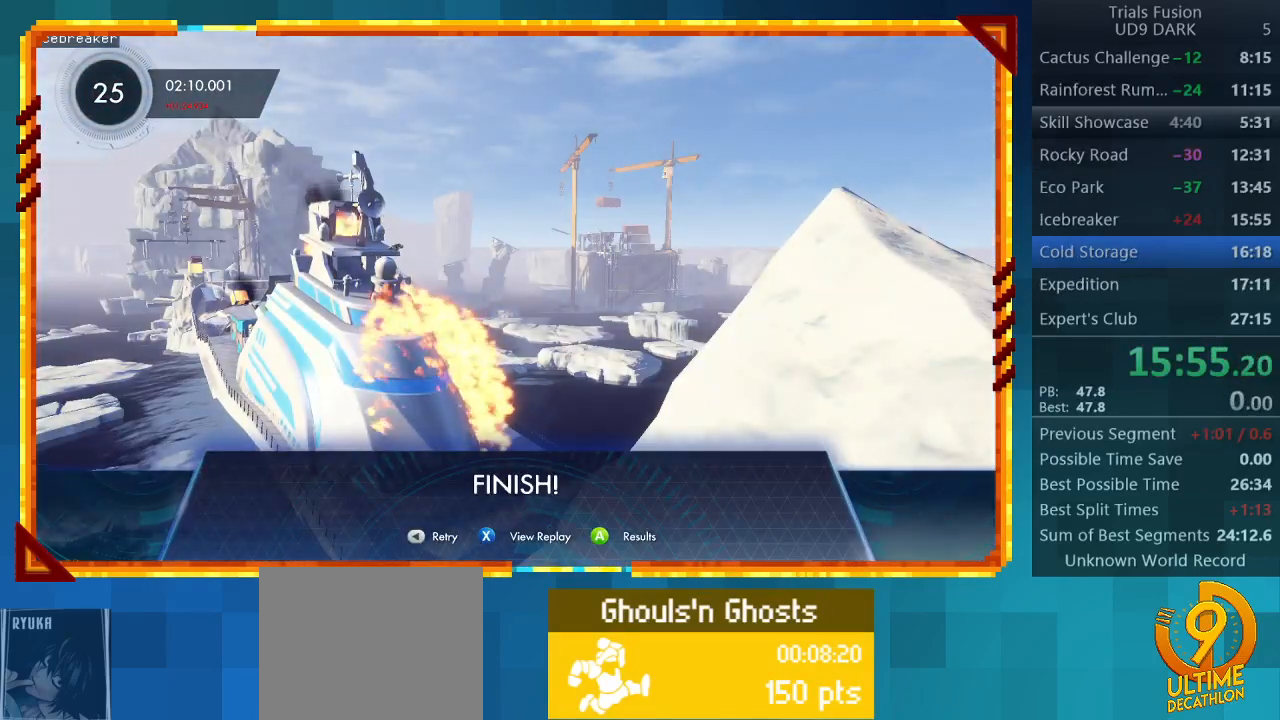
{"buttons": [], "left_stick": "center", "events": []}
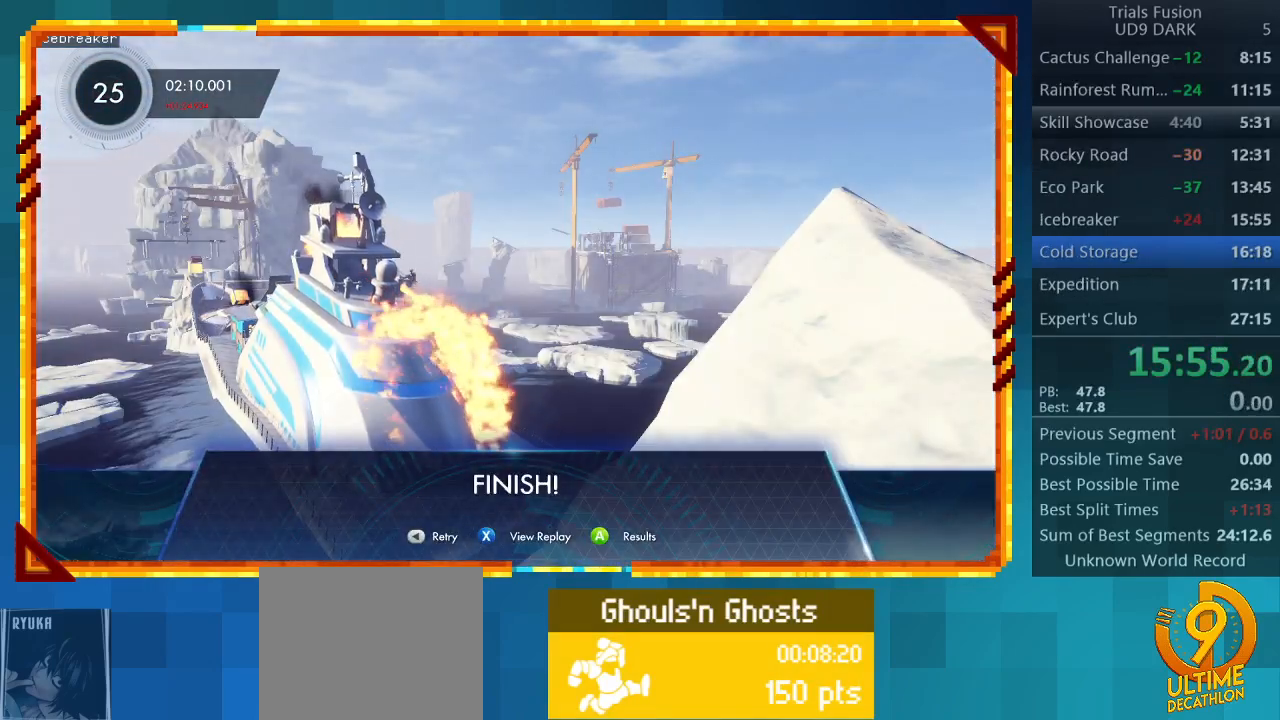
{"buttons": [], "left_stick": "center", "events": [[167, "CROSS", "down"], [267, "CROSS", "up"]]}
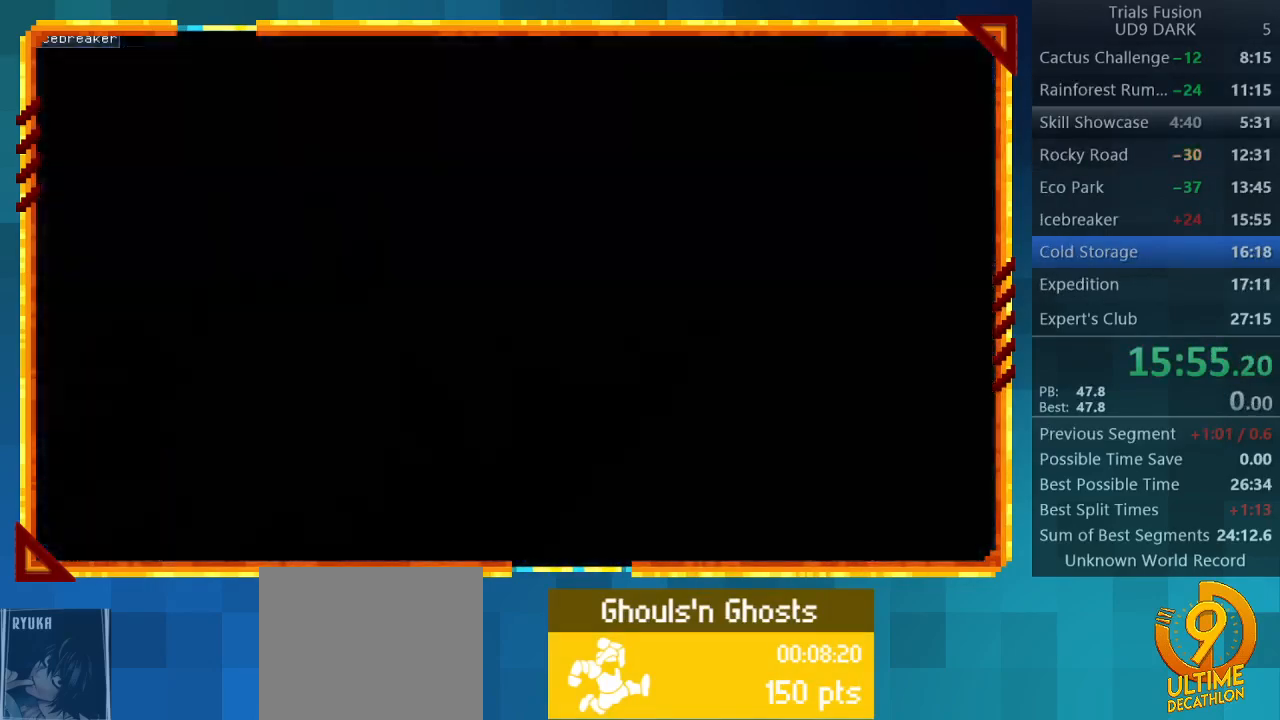
{"buttons": [], "left_stick": "center", "events": []}
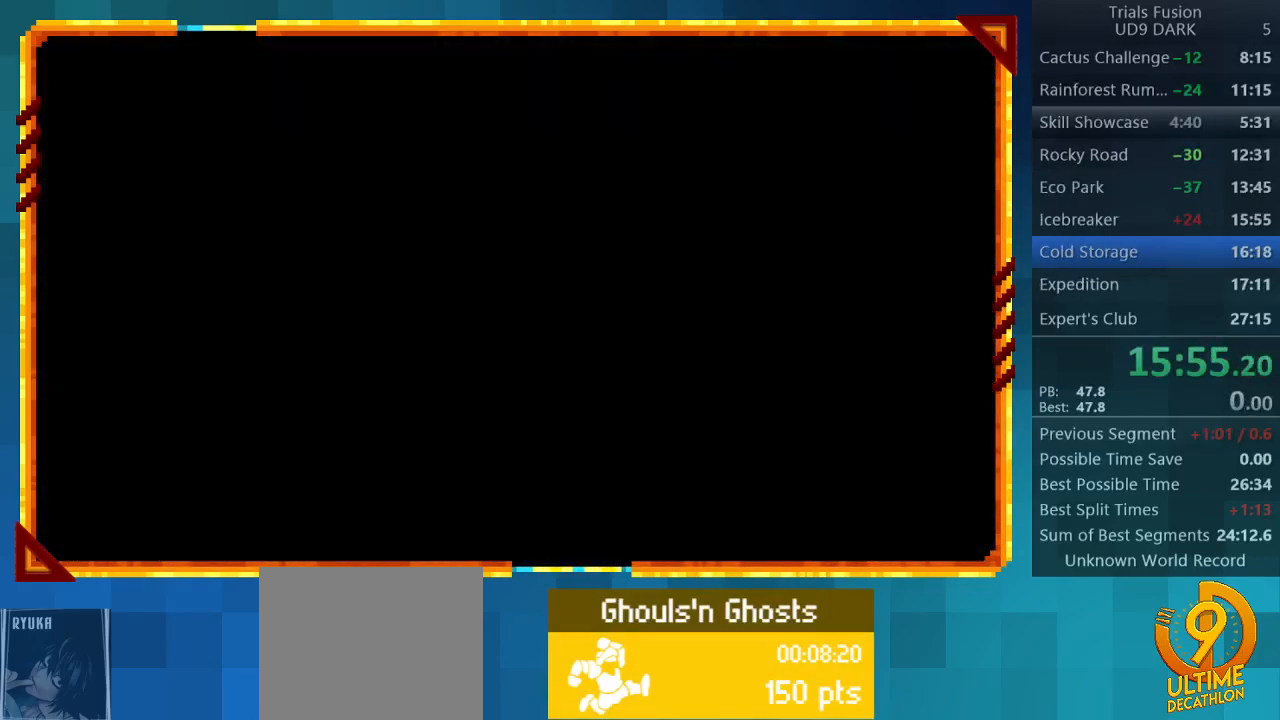
{"buttons": [], "left_stick": "center", "events": []}
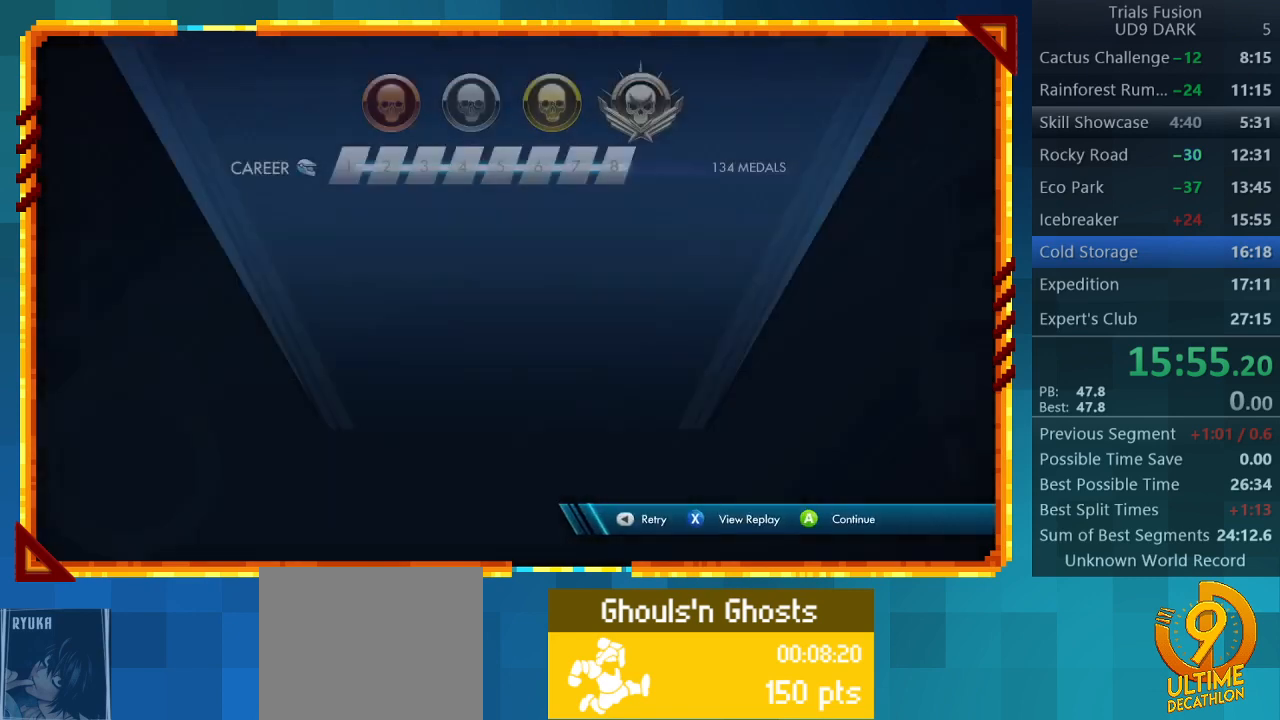
{"buttons": ["CROSS"], "left_stick": "center", "events": [[433, "CROSS", "down"]]}
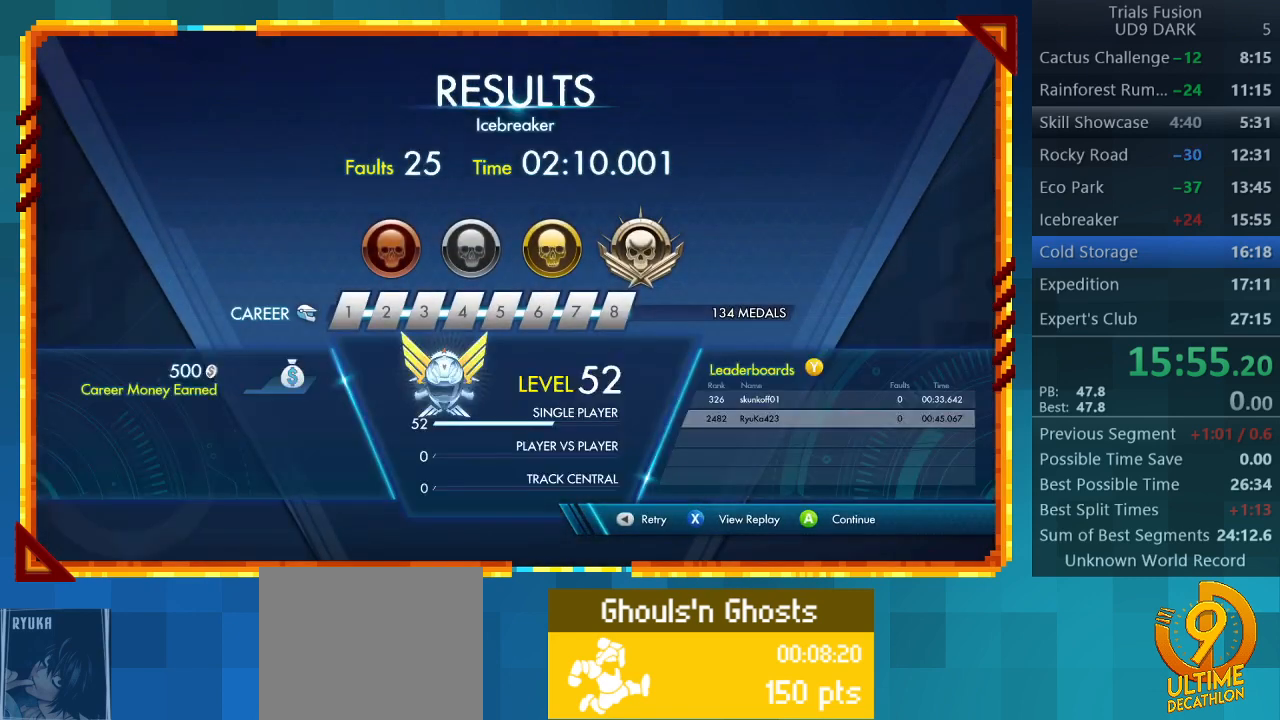
{"buttons": [], "left_stick": "center", "events": [[67, "CROSS", "up"], [133, "CROSS", "down"], [267, "CROSS", "up"]]}
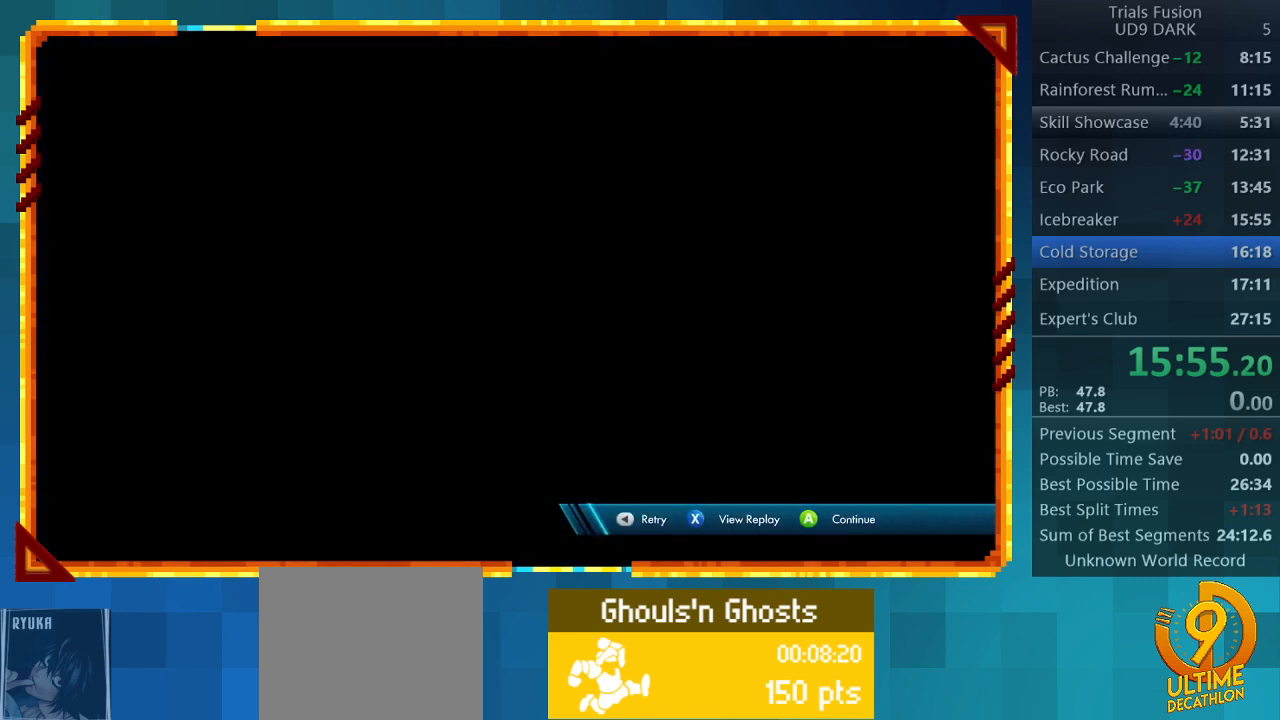
{"buttons": [], "left_stick": "center", "events": []}
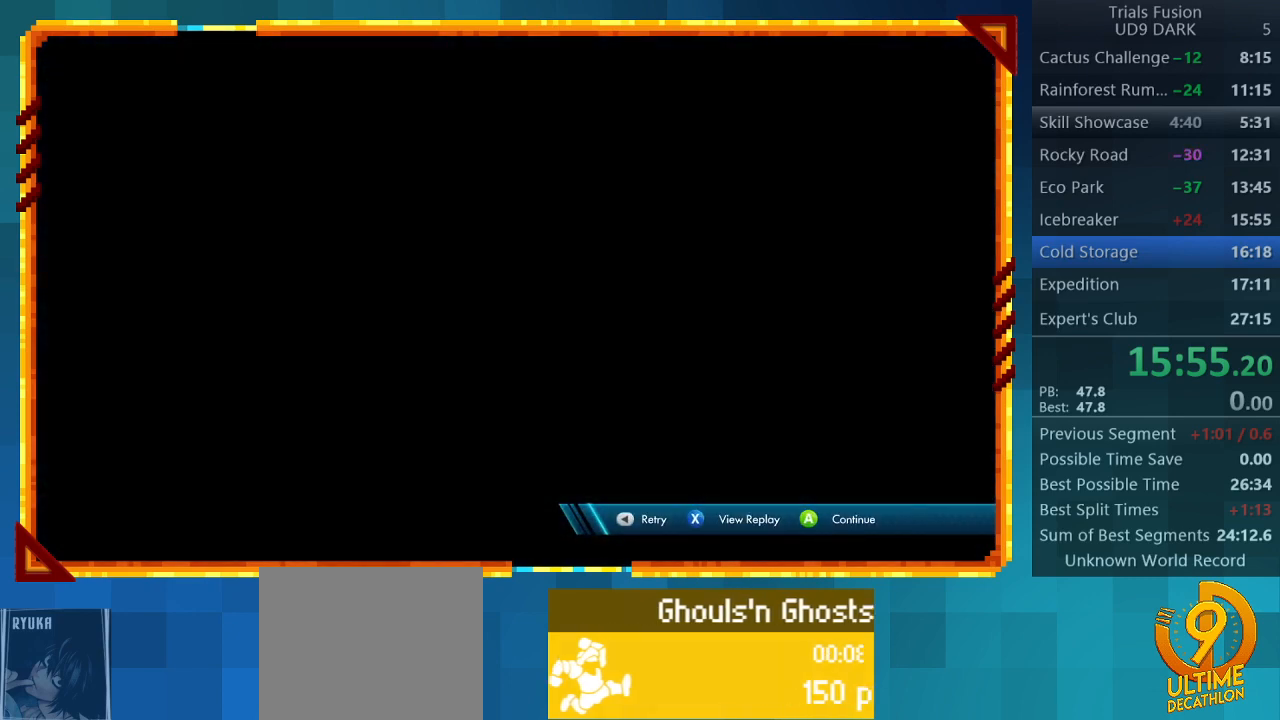
{"buttons": [], "left_stick": "center", "events": []}
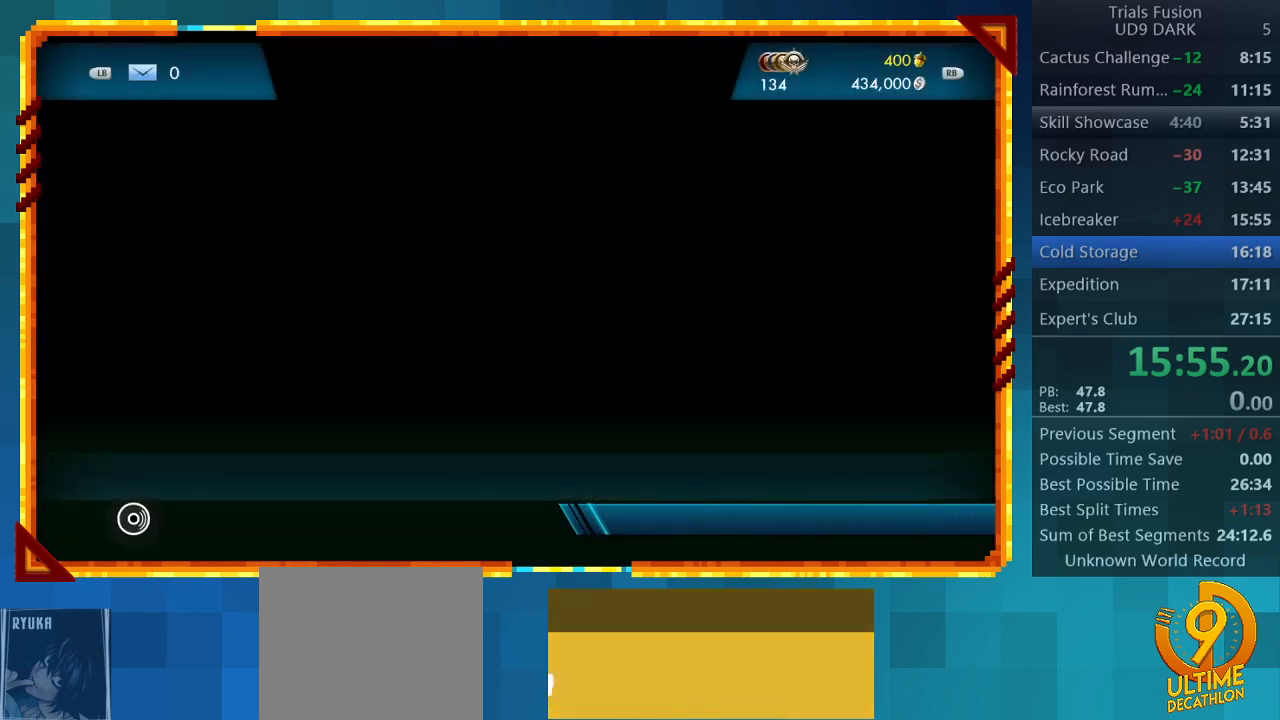
{"buttons": [], "left_stick": "center", "events": []}
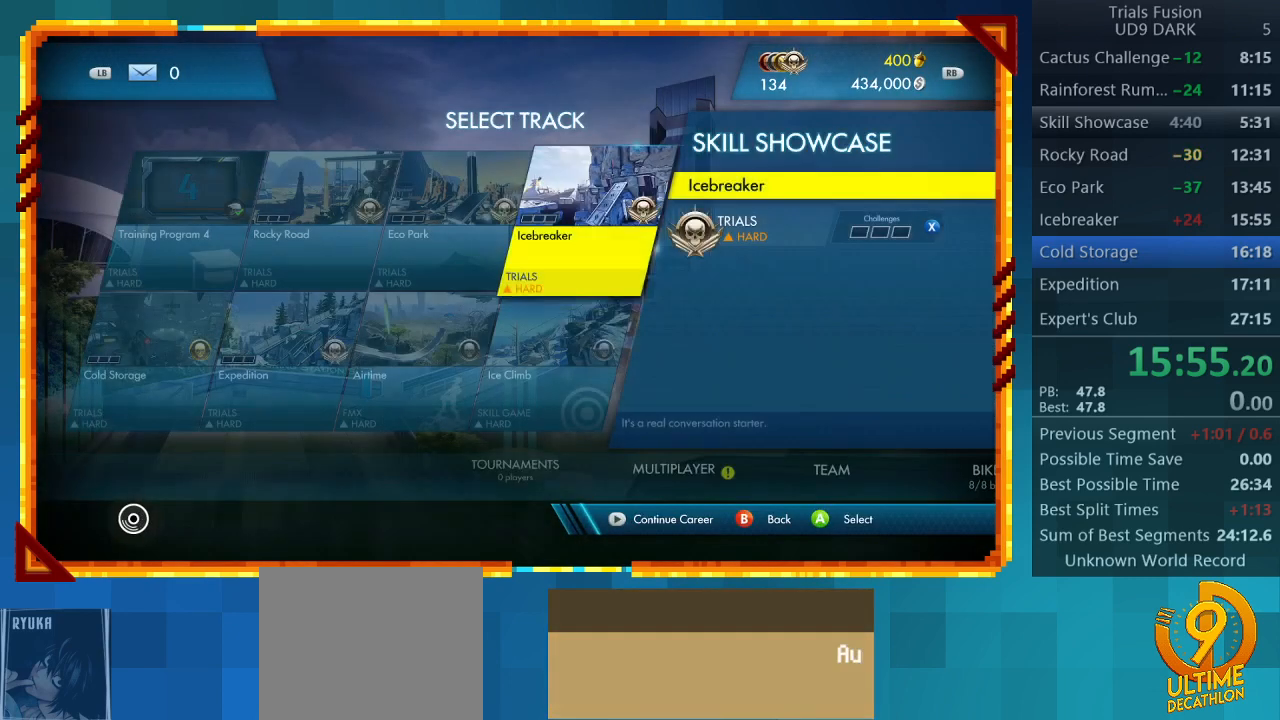
{"buttons": [], "left_stick": "center", "events": [[133, "DPAD_RIGHT", "down"], [200, "DPAD_RIGHT", "up"], [400, "CROSS", "down"], [500, "CROSS", "up"]]}
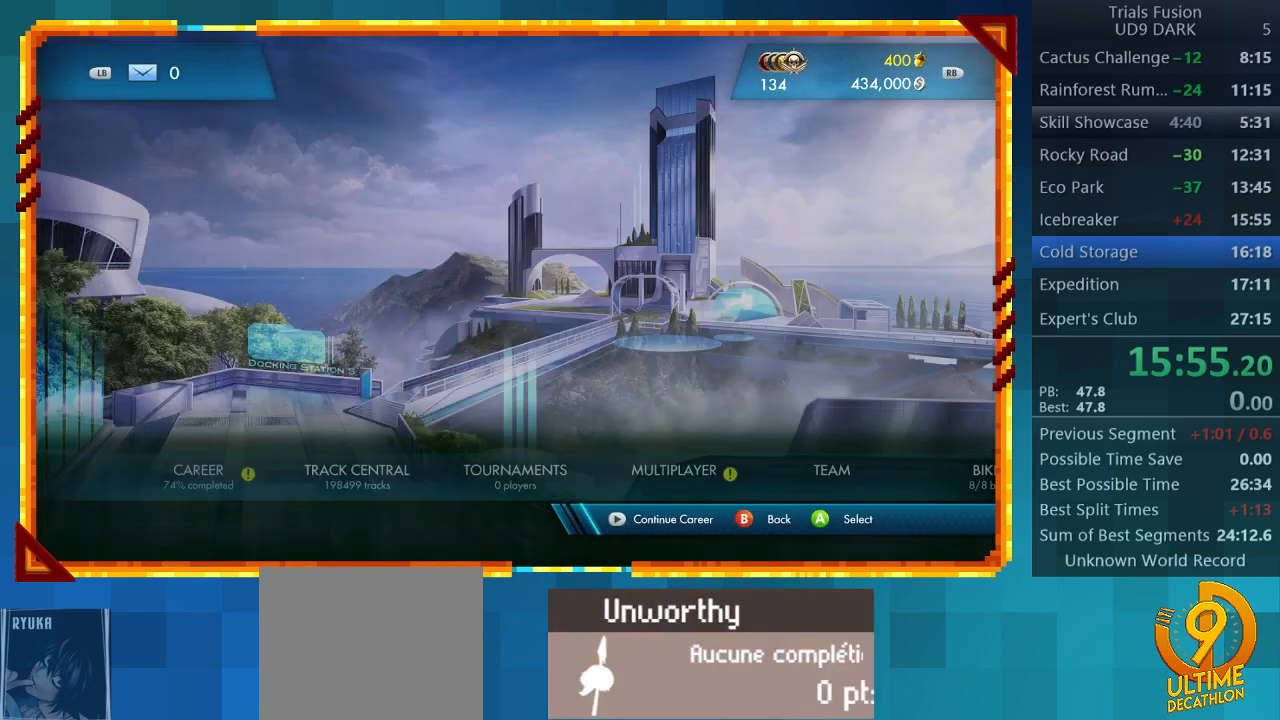
{"buttons": [], "left_stick": "center", "events": []}
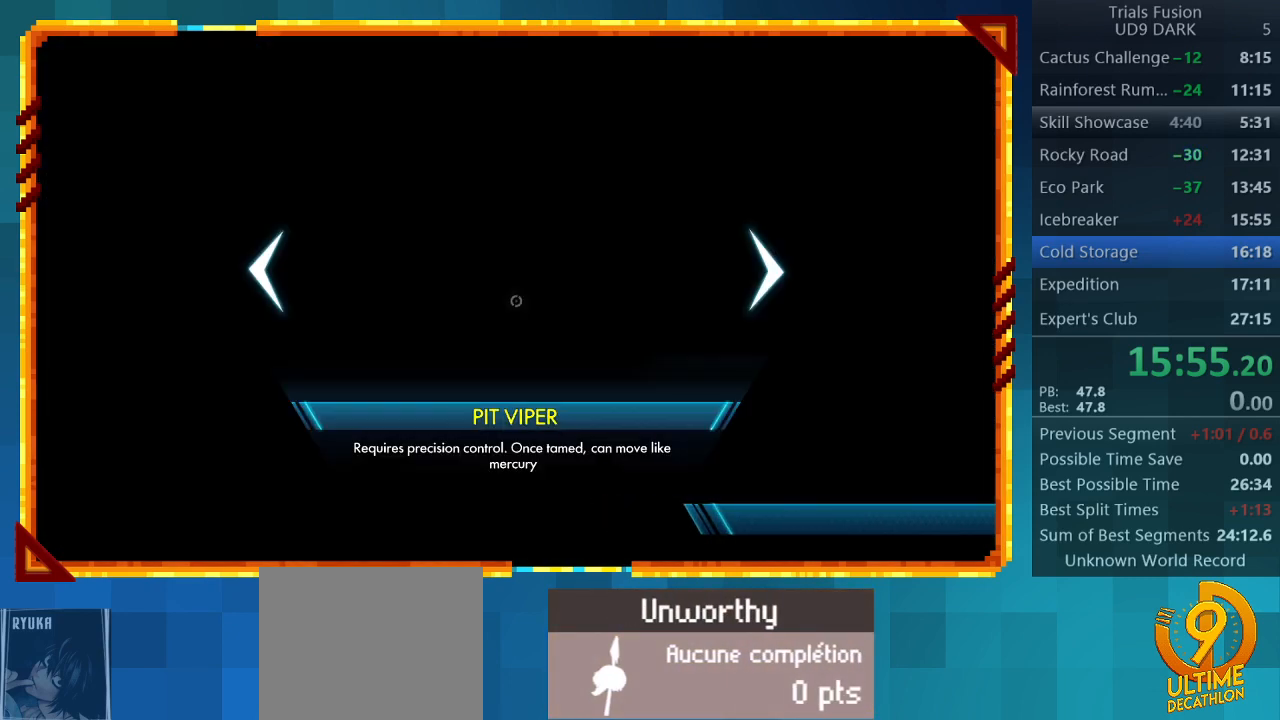
{"buttons": [], "left_stick": "center", "events": []}
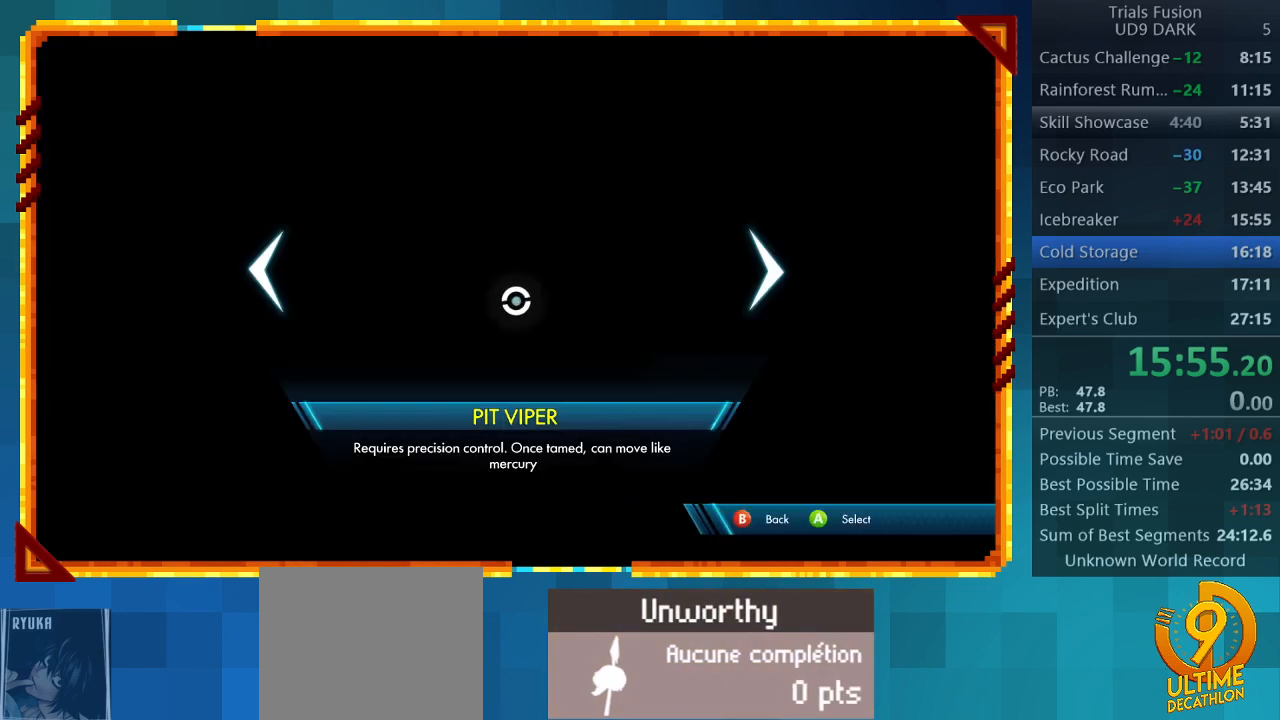
{"buttons": [], "left_stick": "center", "events": []}
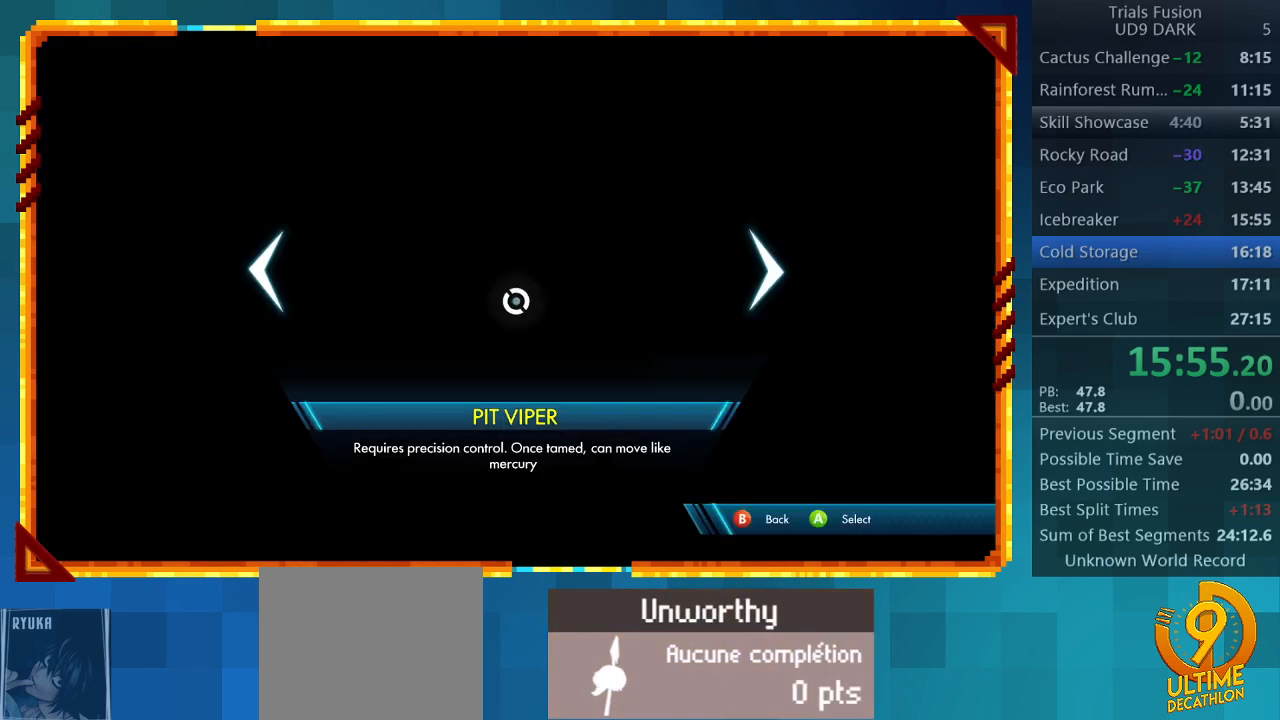
{"buttons": ["CROSS"], "left_stick": "center", "events": [[500, "CROSS", "down"]]}
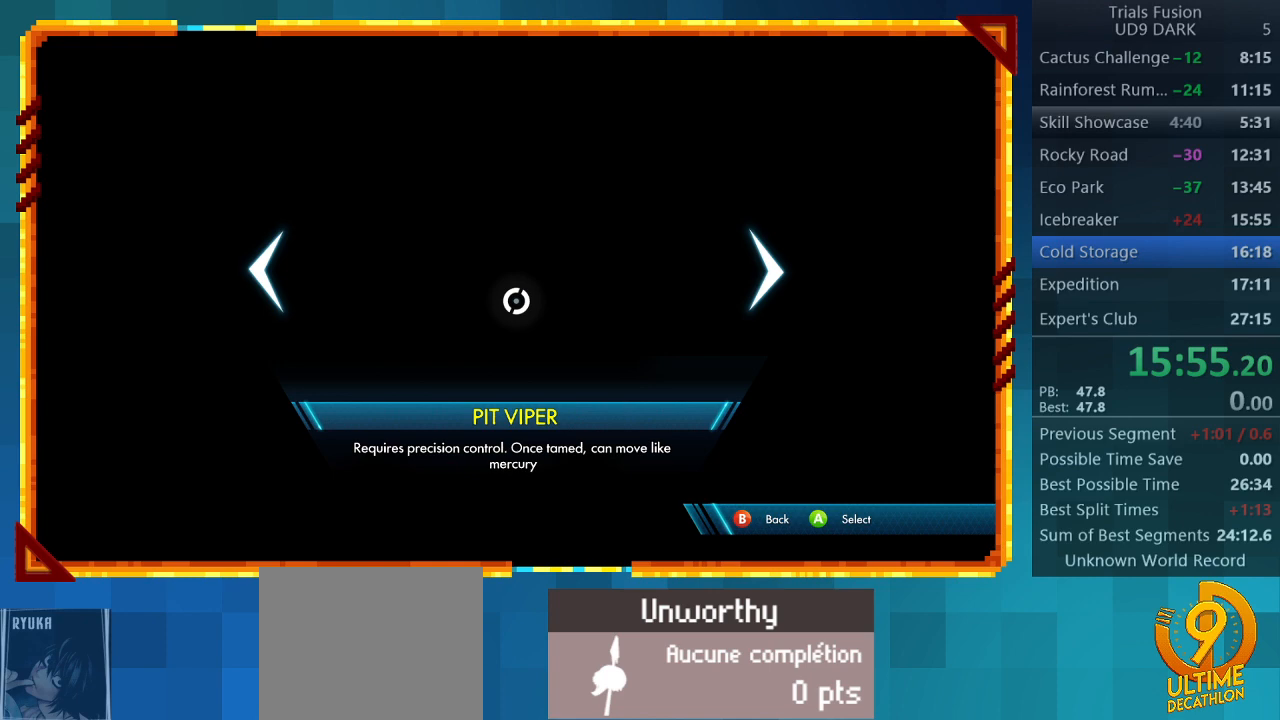
{"buttons": [], "left_stick": "center", "events": [[100, "CROSS", "up"]]}